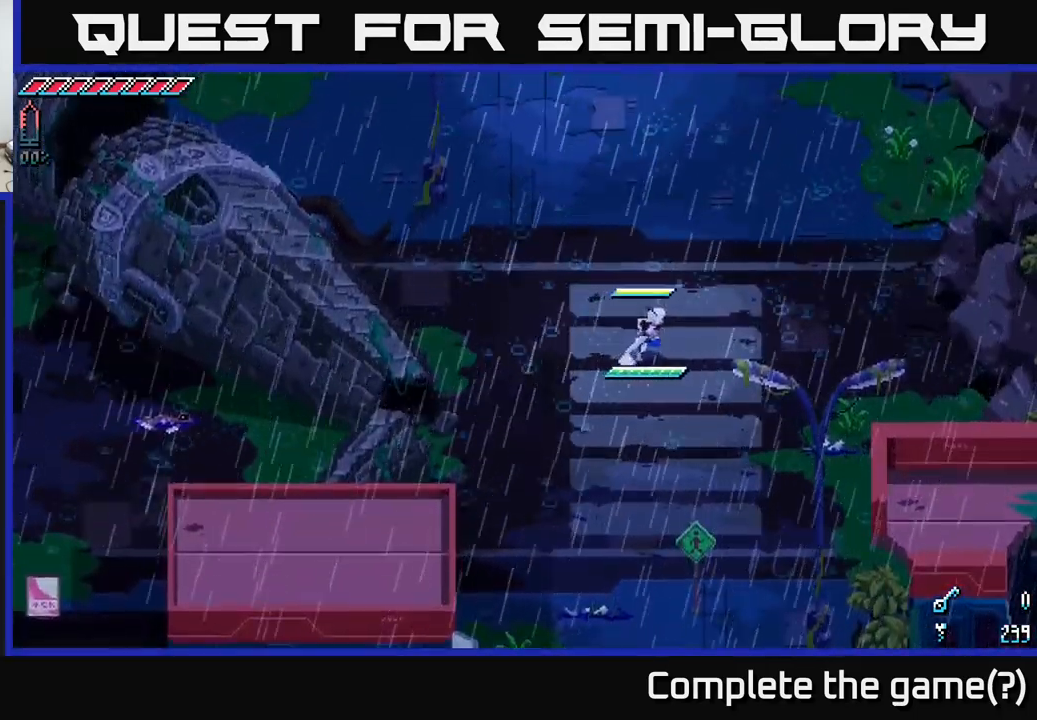
Gameplay with a controller (Xbox layout); each line is a JSON object with the inputs held at the frame after it. "events" lists button and stick changes between this image and that frame as [ms after this image, input, new state], when the widget could be followed in between.
{"buttons": ["X"], "left_stick": "left", "right_stick": "center", "events": [[17, "left_stick", "center"], [67, "left_stick", "down-left"], [300, "X", "down"], [400, "left_stick", "left"]]}
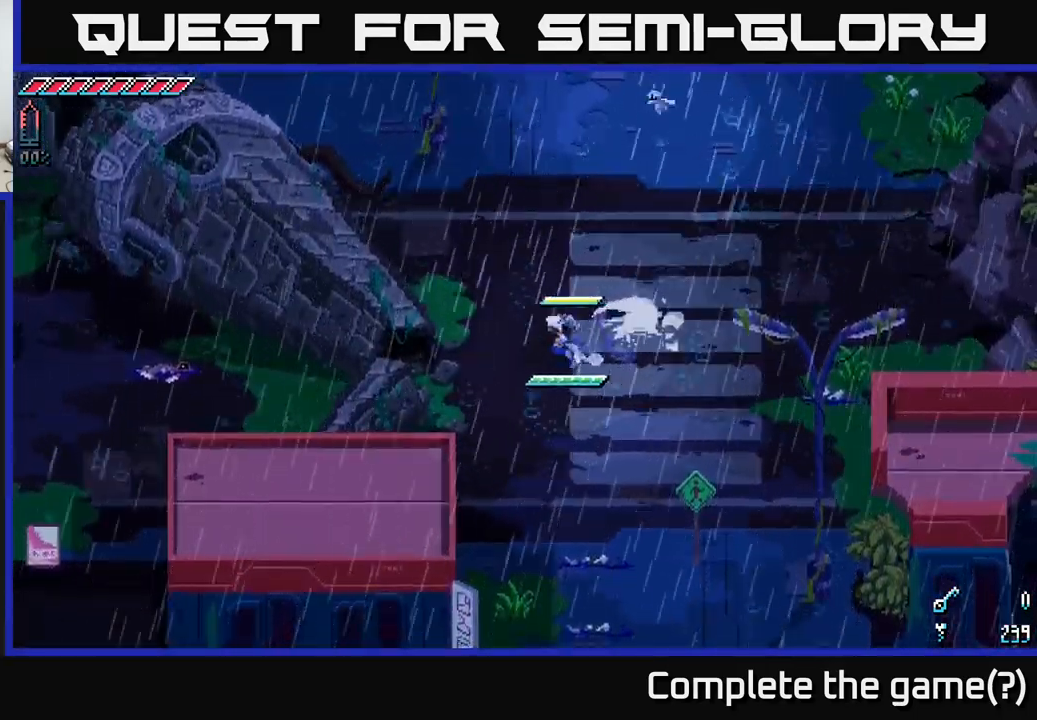
{"buttons": ["X"], "left_stick": "left", "right_stick": "center", "events": []}
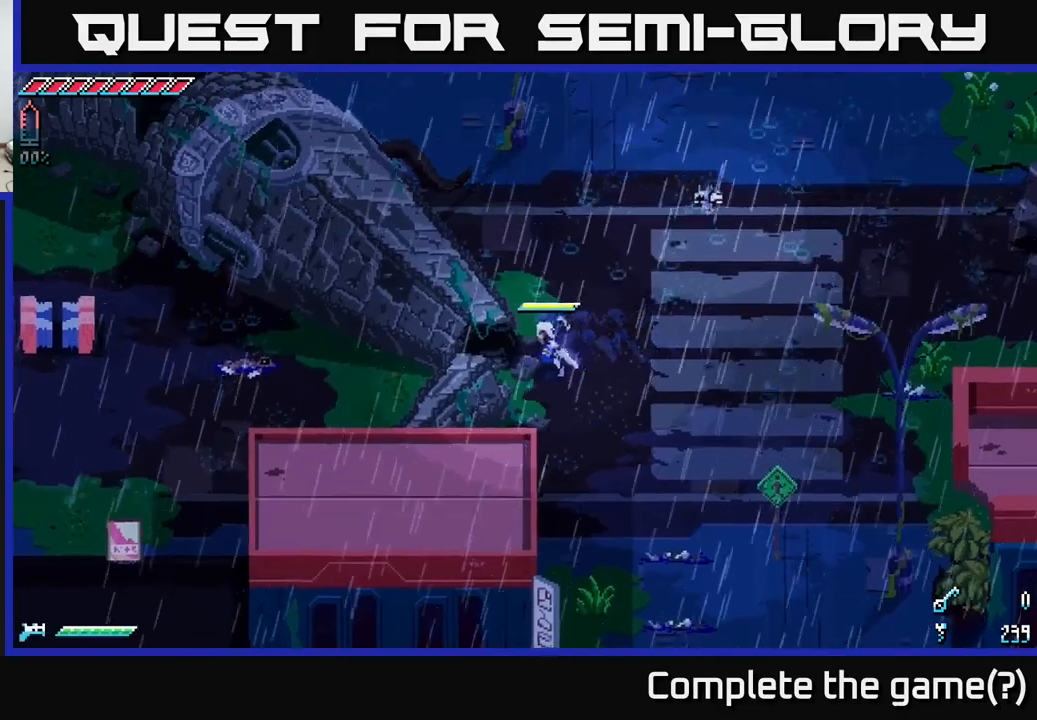
{"buttons": [], "left_stick": "down", "right_stick": "center", "events": [[100, "X", "up"], [133, "R2", "down"], [167, "left_stick", "center"], [283, "R2", "up"], [433, "left_stick", "down"]]}
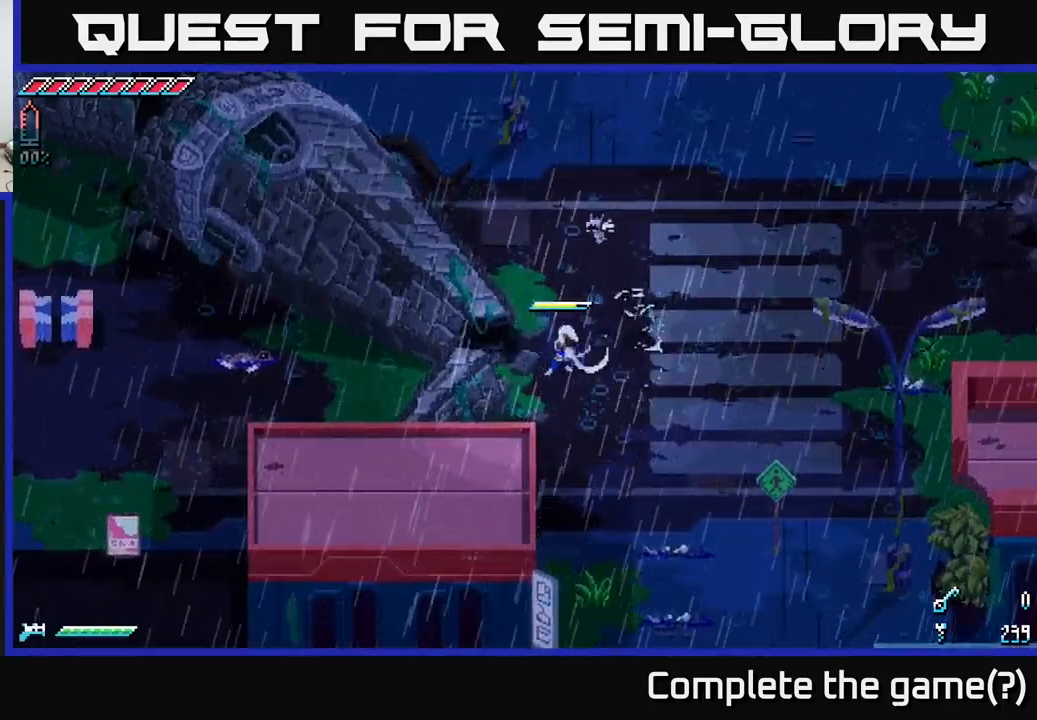
{"buttons": ["X"], "left_stick": "down-right", "right_stick": "center", "events": [[100, "left_stick", "down-right"], [183, "X", "down"]]}
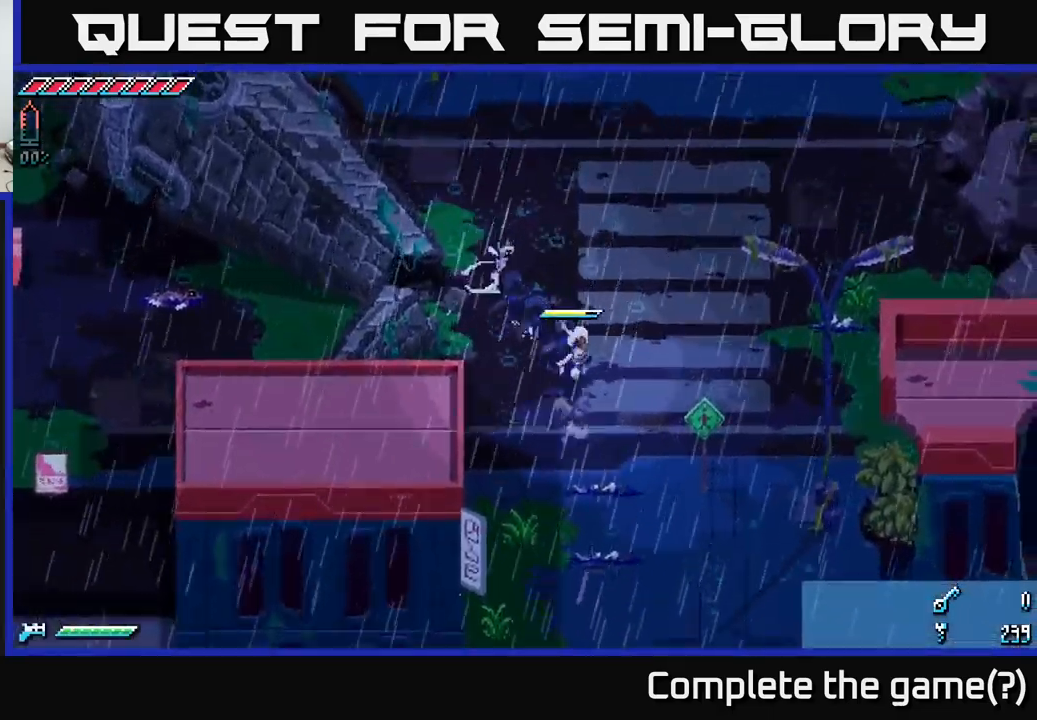
{"buttons": ["X"], "left_stick": "down-right", "right_stick": "center", "events": []}
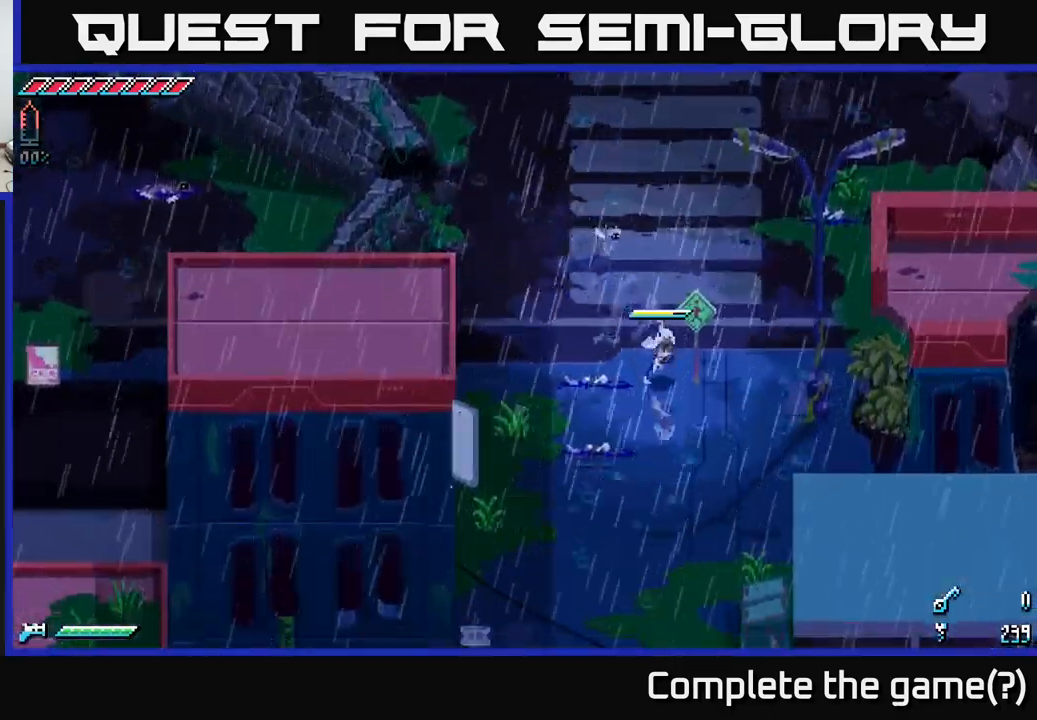
{"buttons": ["X"], "left_stick": "down", "right_stick": "center", "events": [[100, "left_stick", "down"]]}
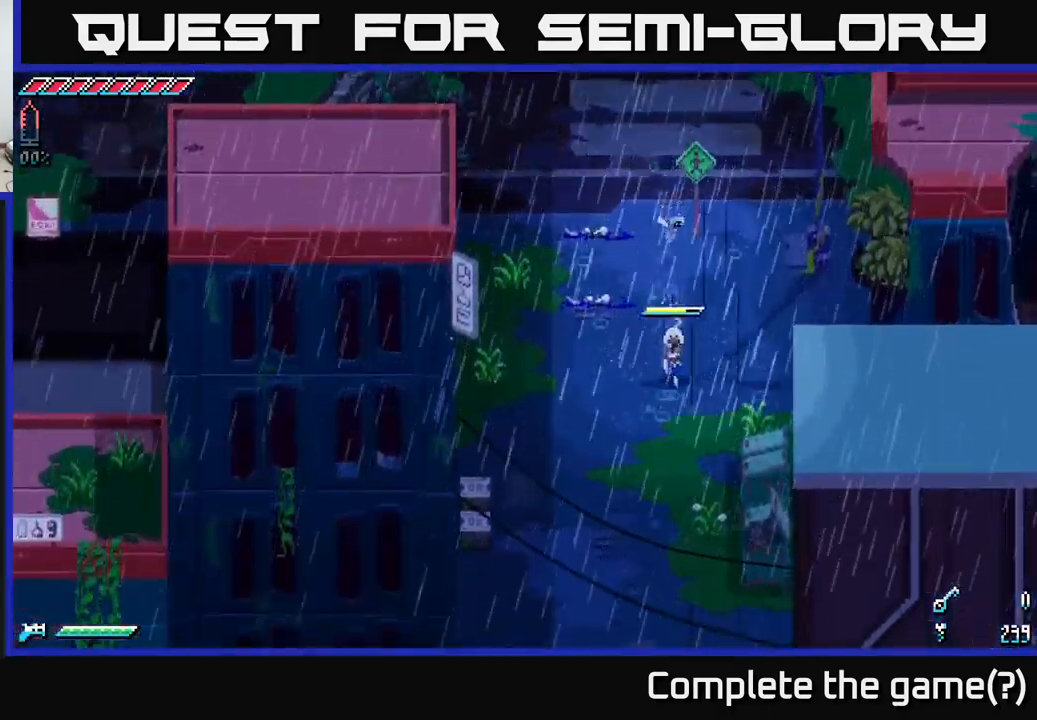
{"buttons": ["X"], "left_stick": "left", "right_stick": "center", "events": [[467, "left_stick", "left"]]}
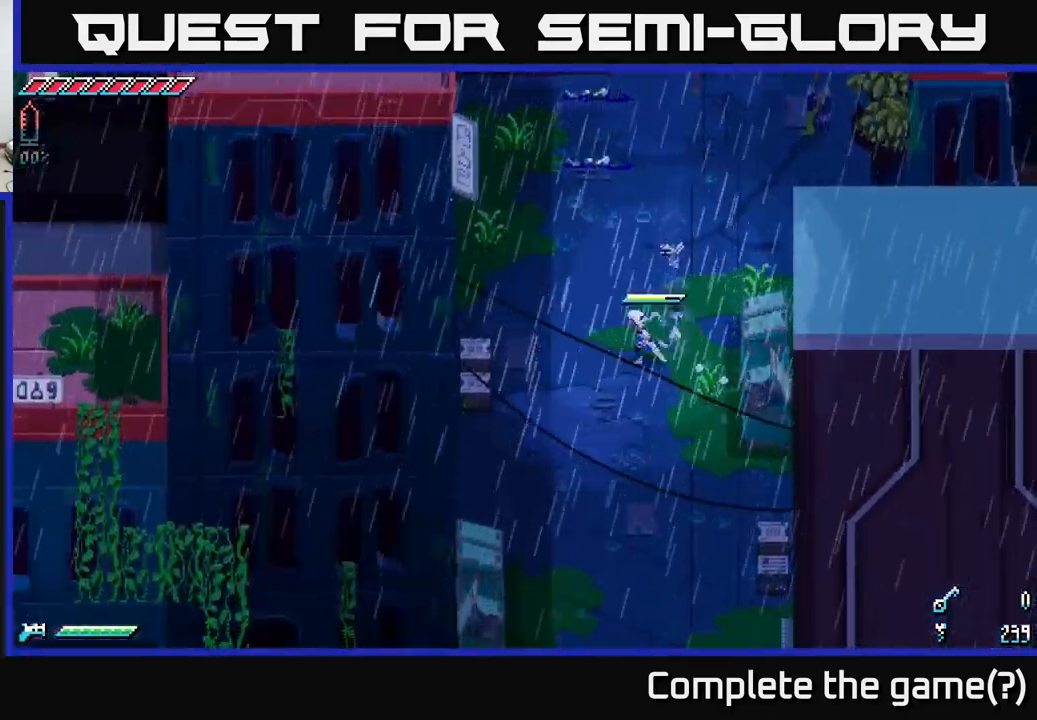
{"buttons": ["R2"], "left_stick": "down-left", "right_stick": "center", "events": [[283, "X", "up"], [367, "left_stick", "down-left"], [500, "R2", "down"]]}
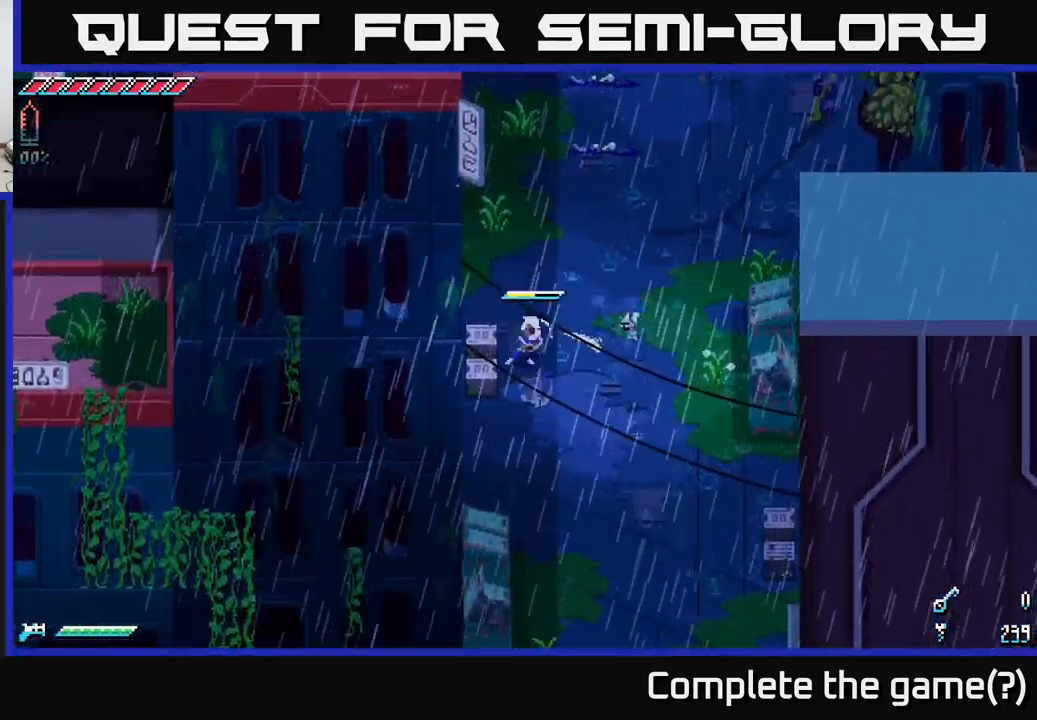
{"buttons": [], "left_stick": "down-right", "right_stick": "center", "events": [[33, "left_stick", "center"], [83, "R2", "up"], [467, "left_stick", "down-right"]]}
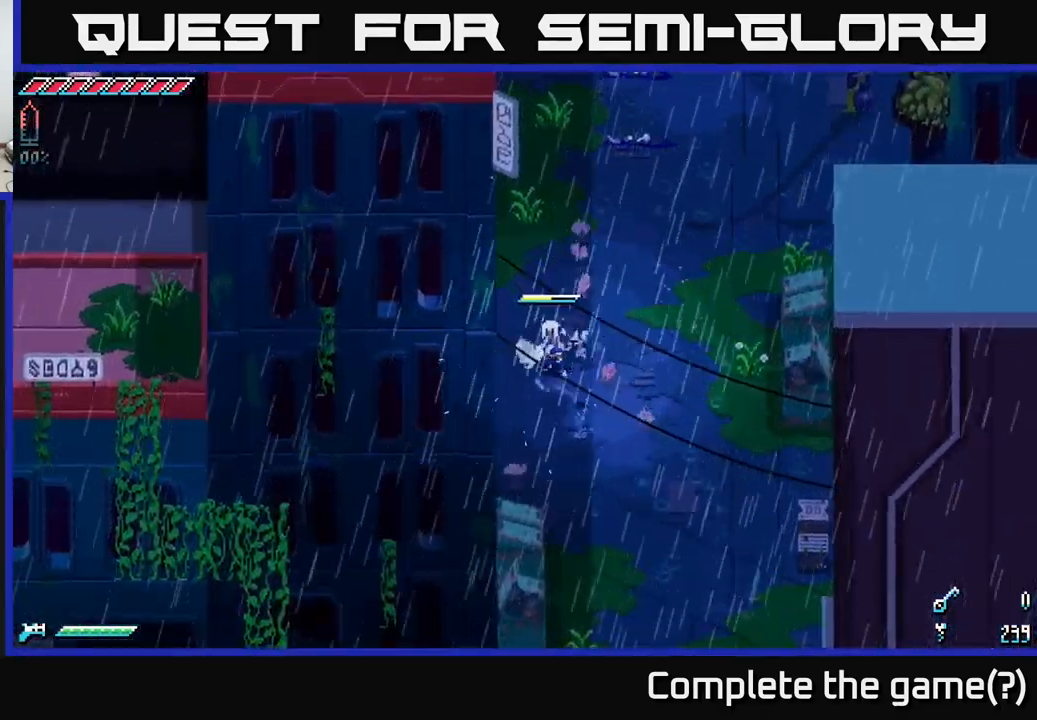
{"buttons": ["X"], "left_stick": "down-right", "right_stick": "center", "events": [[17, "X", "down"]]}
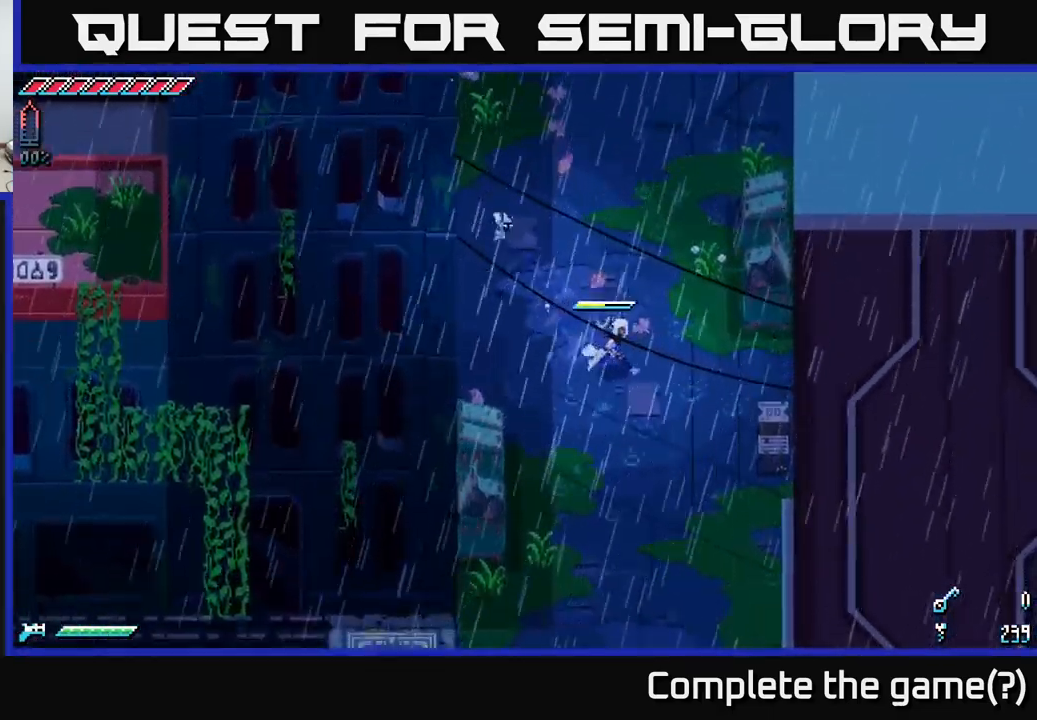
{"buttons": [], "left_stick": "center", "right_stick": "center", "events": [[250, "R2", "down"], [333, "R2", "up"], [383, "X", "up"], [417, "left_stick", "center"]]}
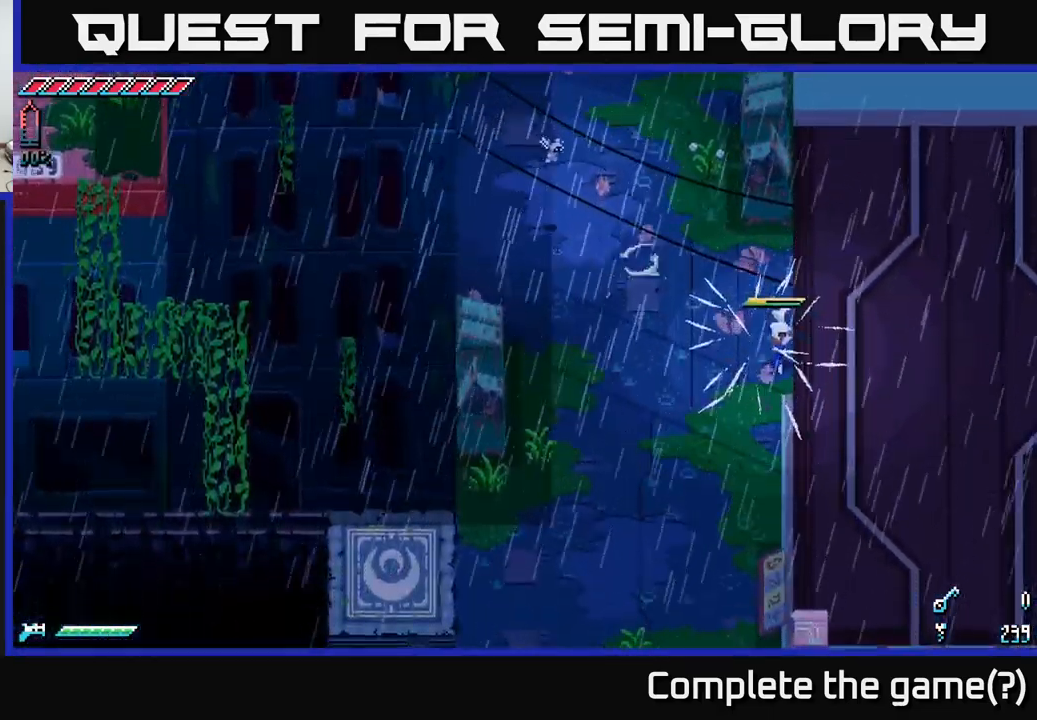
{"buttons": ["X"], "left_stick": "down", "right_stick": "center", "events": [[67, "left_stick", "down"], [450, "X", "down"]]}
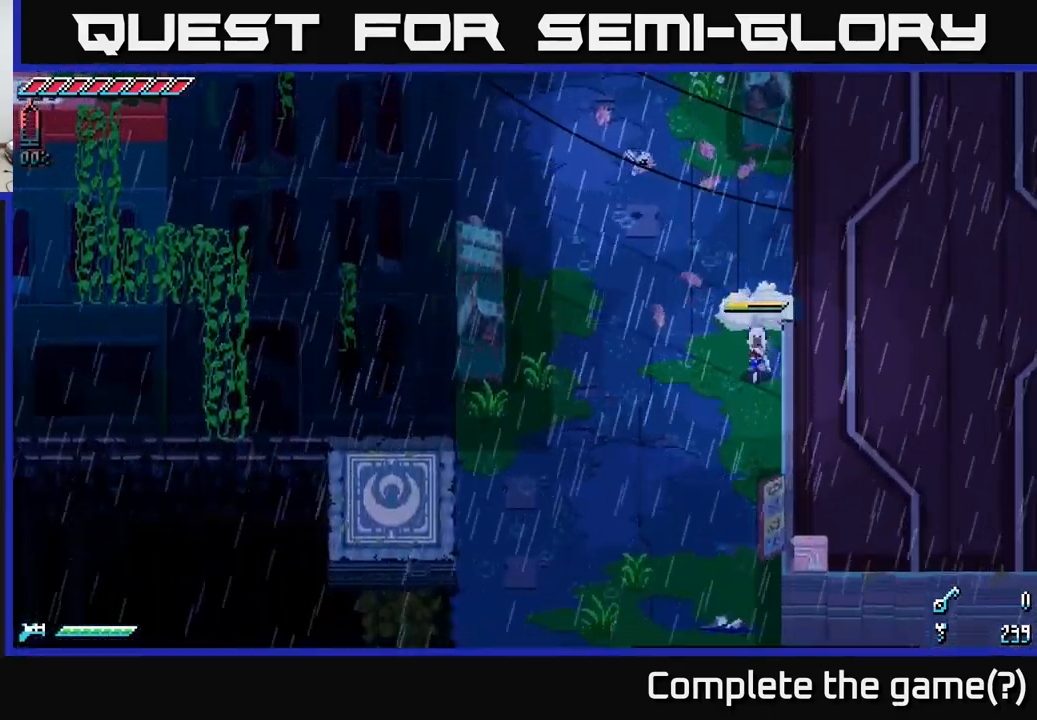
{"buttons": ["X"], "left_stick": "down-left", "right_stick": "center", "events": [[250, "left_stick", "down-left"]]}
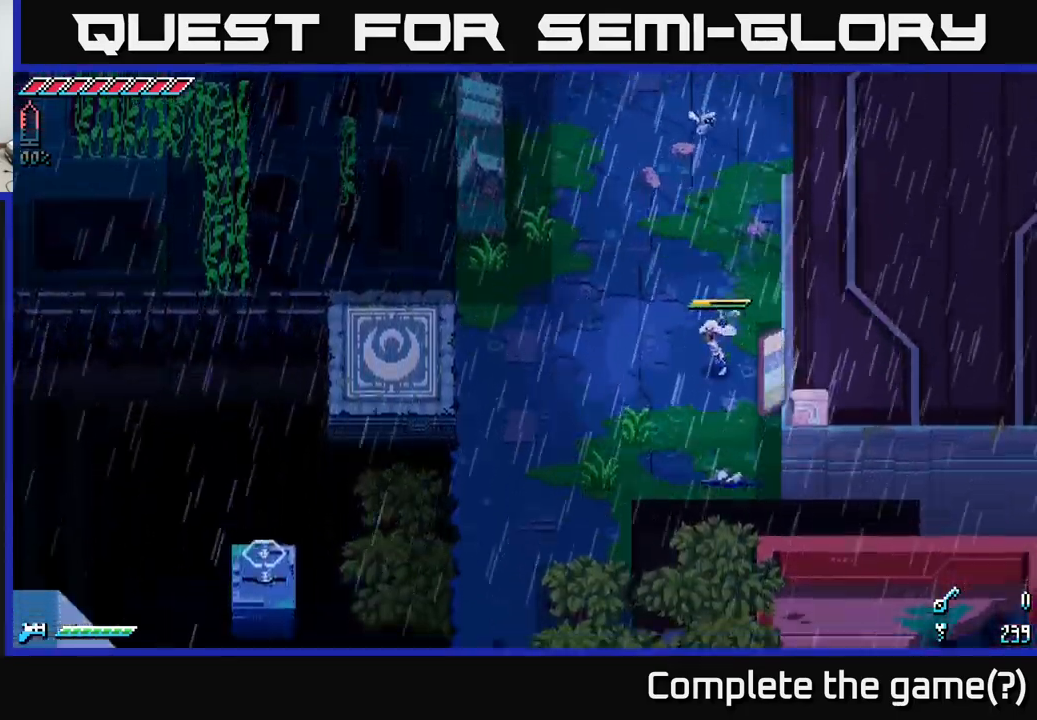
{"buttons": ["X"], "left_stick": "down", "right_stick": "center", "events": [[250, "left_stick", "down"]]}
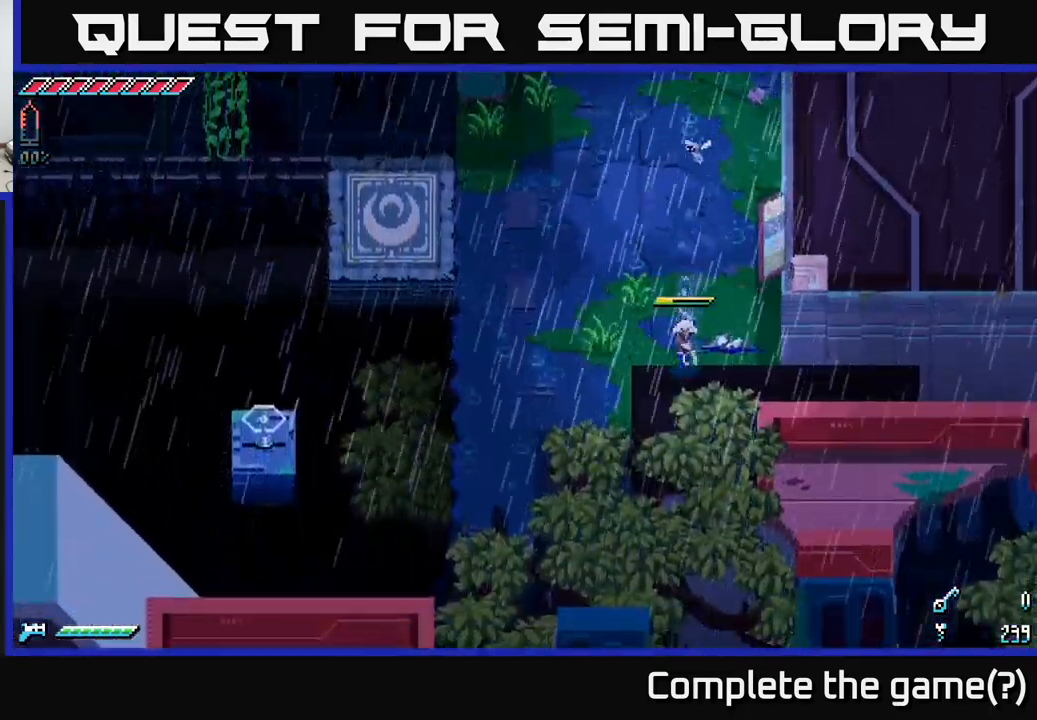
{"buttons": ["X"], "left_stick": "down", "right_stick": "center", "events": []}
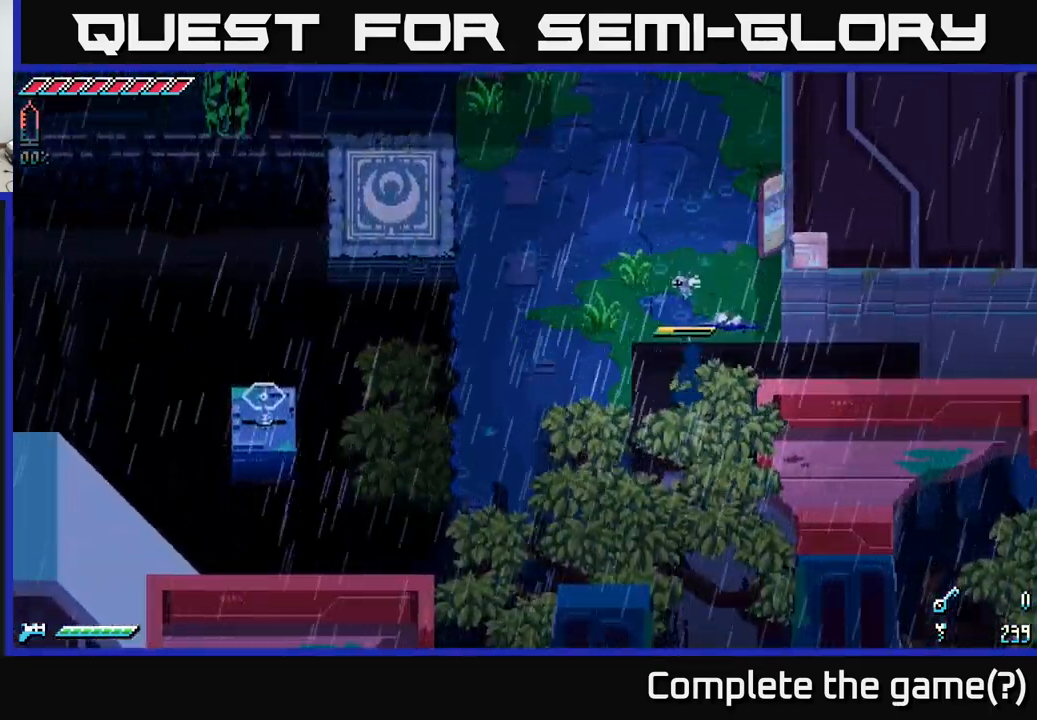
{"buttons": ["X"], "left_stick": "up-left", "right_stick": "center", "events": [[84, "left_stick", "left"], [100, "X", "up"], [250, "left_stick", "up-left"], [267, "X", "down"]]}
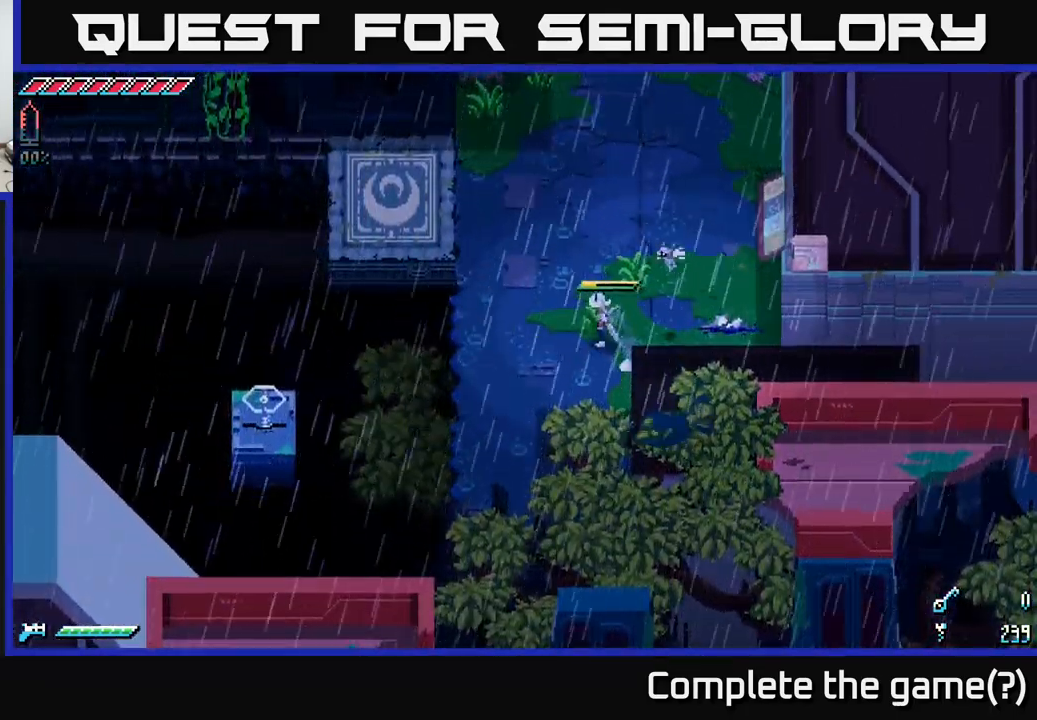
{"buttons": ["X"], "left_stick": "up-left", "right_stick": "center", "events": []}
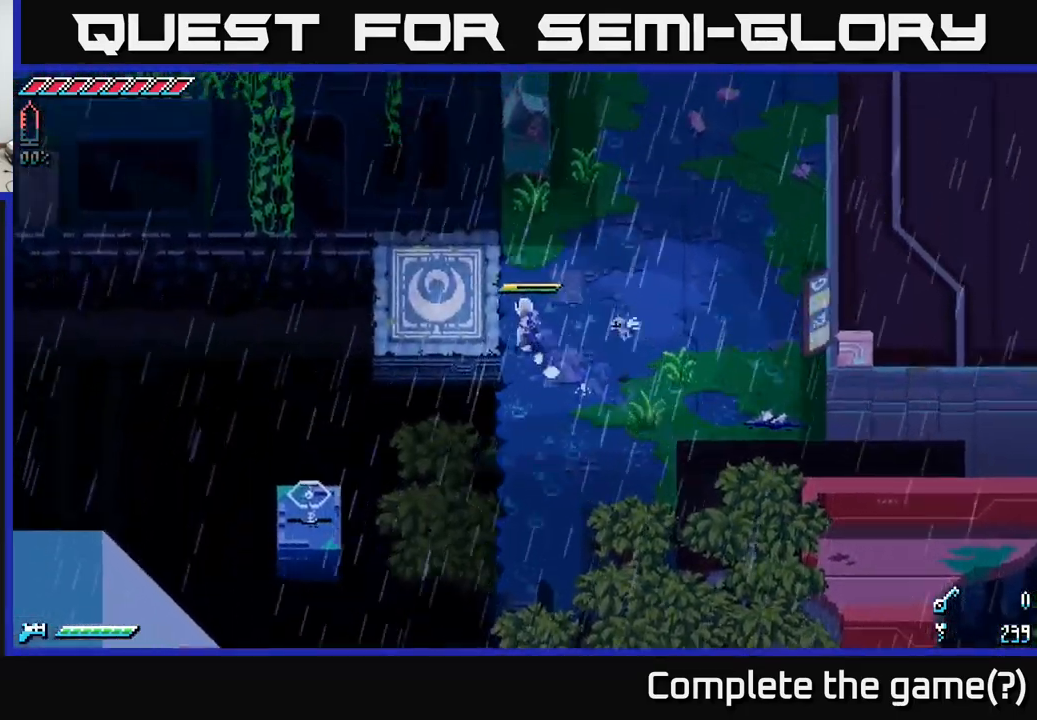
{"buttons": [], "left_stick": "center", "right_stick": "down-left", "events": [[134, "left_stick", "left"], [150, "X", "up"], [317, "right_stick", "down-left"], [450, "left_stick", "center"]]}
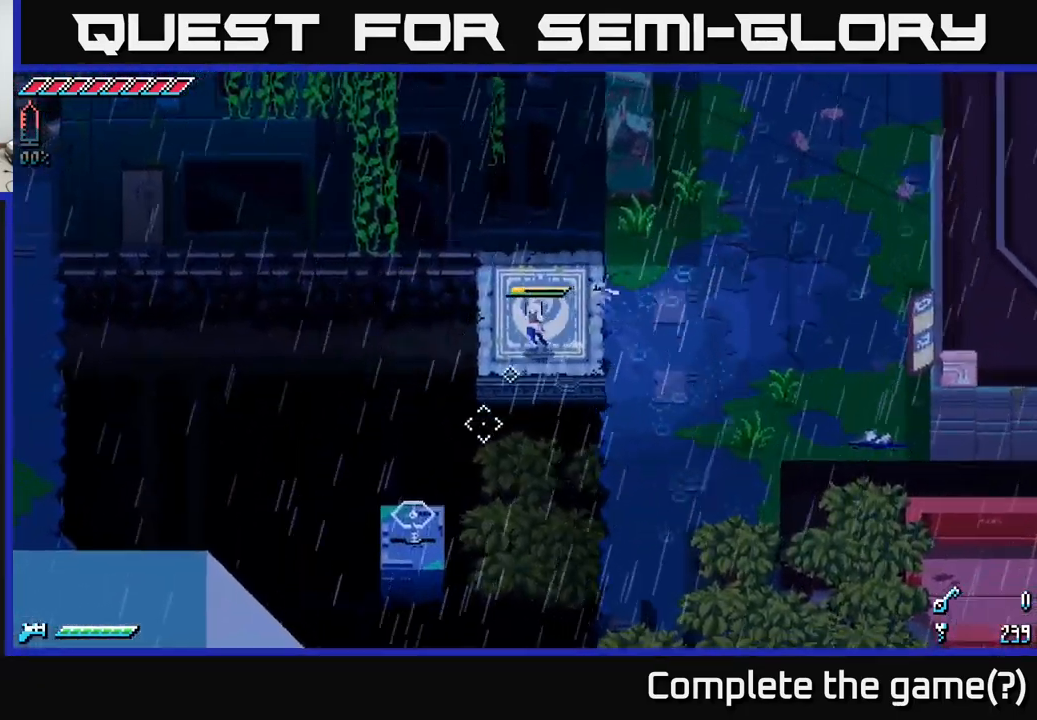
{"buttons": [], "left_stick": "center", "right_stick": "center", "events": [[67, "L2", "down"], [167, "L2", "up"], [317, "right_stick", "center"]]}
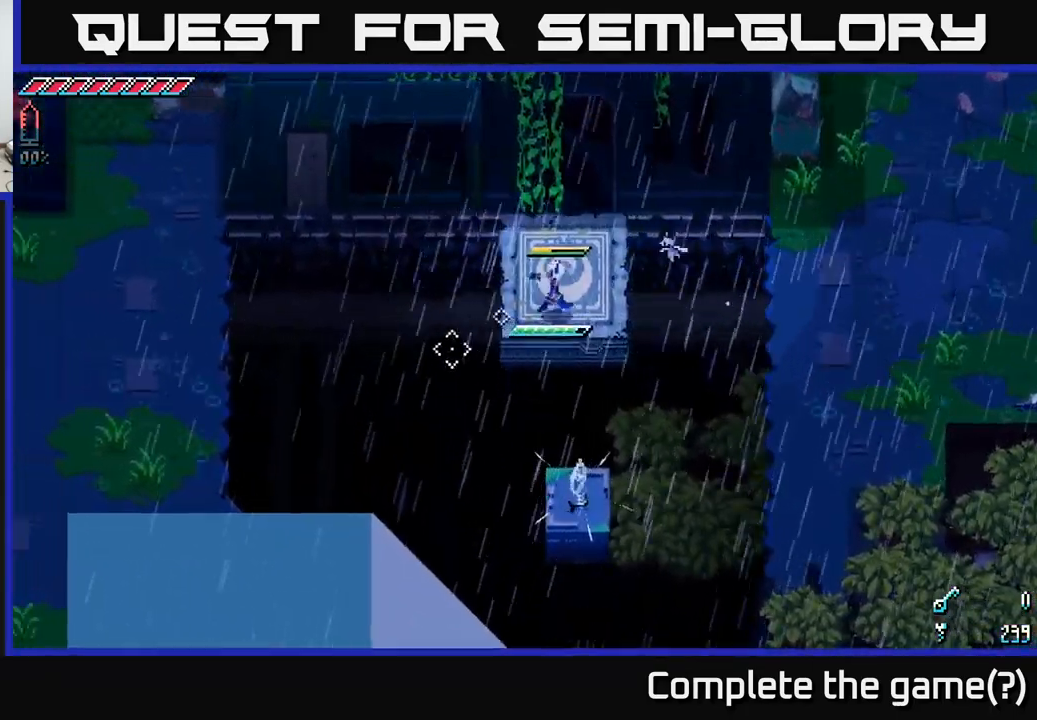
{"buttons": [], "left_stick": "center", "right_stick": "center", "events": [[17, "left_stick", "left"], [184, "left_stick", "center"]]}
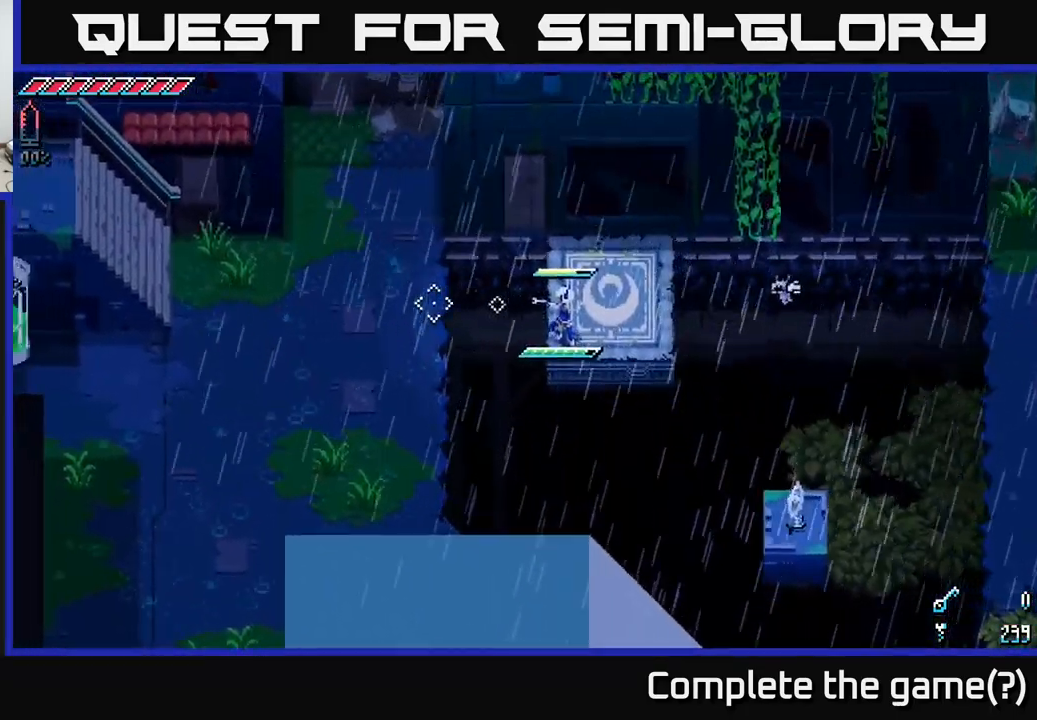
{"buttons": ["X"], "left_stick": "left", "right_stick": "center", "events": [[434, "left_stick", "left"], [467, "X", "down"]]}
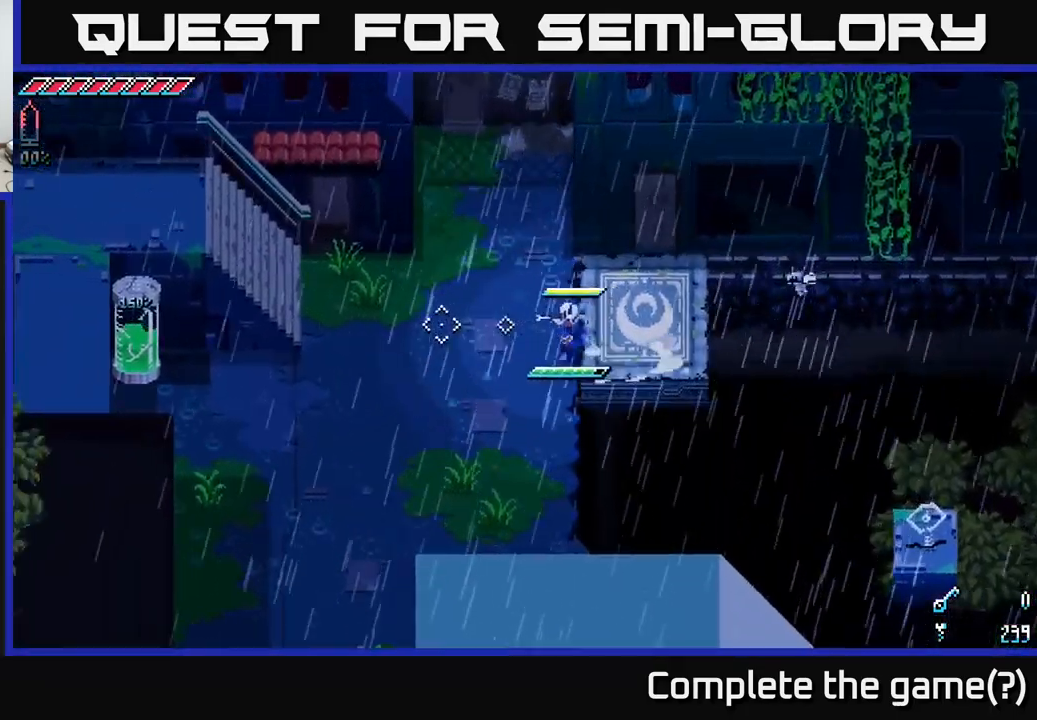
{"buttons": ["X"], "left_stick": "left", "right_stick": "center", "events": []}
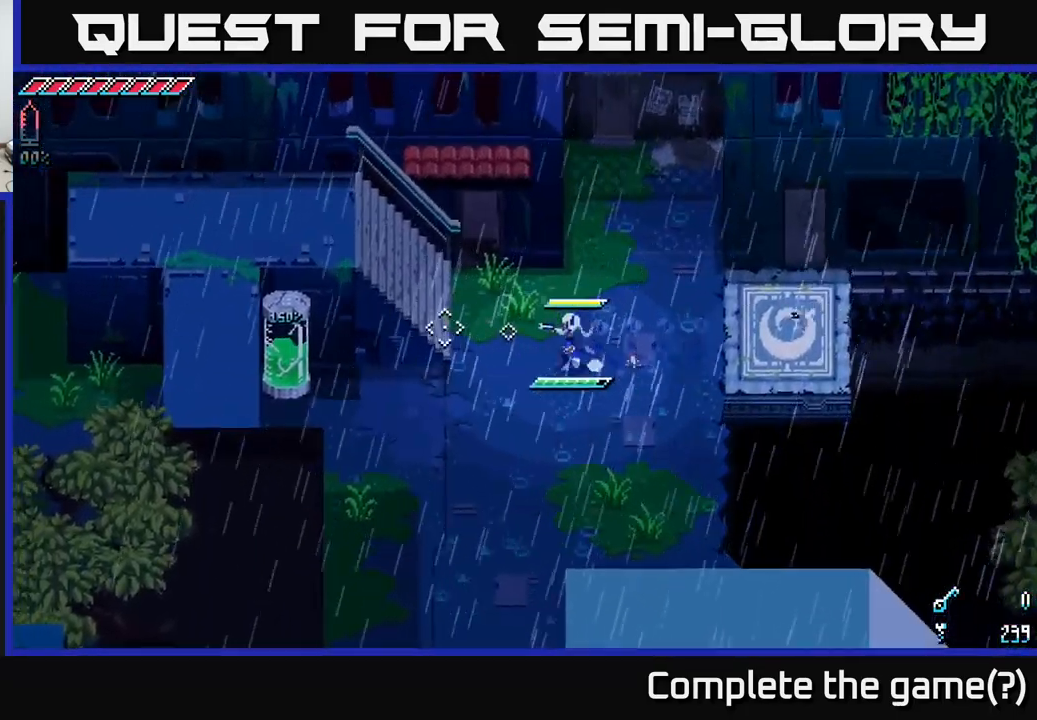
{"buttons": ["X"], "left_stick": "down-left", "right_stick": "center", "events": [[434, "left_stick", "down-left"]]}
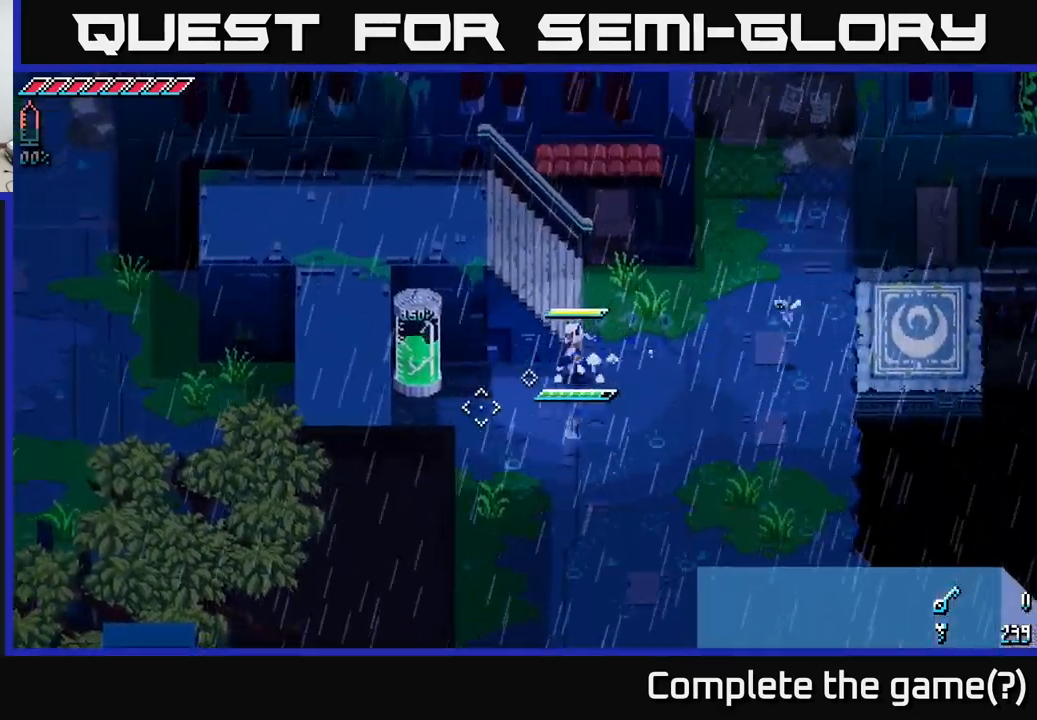
{"buttons": ["R2"], "left_stick": "left", "right_stick": "center", "events": [[233, "left_stick", "left"], [250, "X", "up"], [433, "R2", "down"]]}
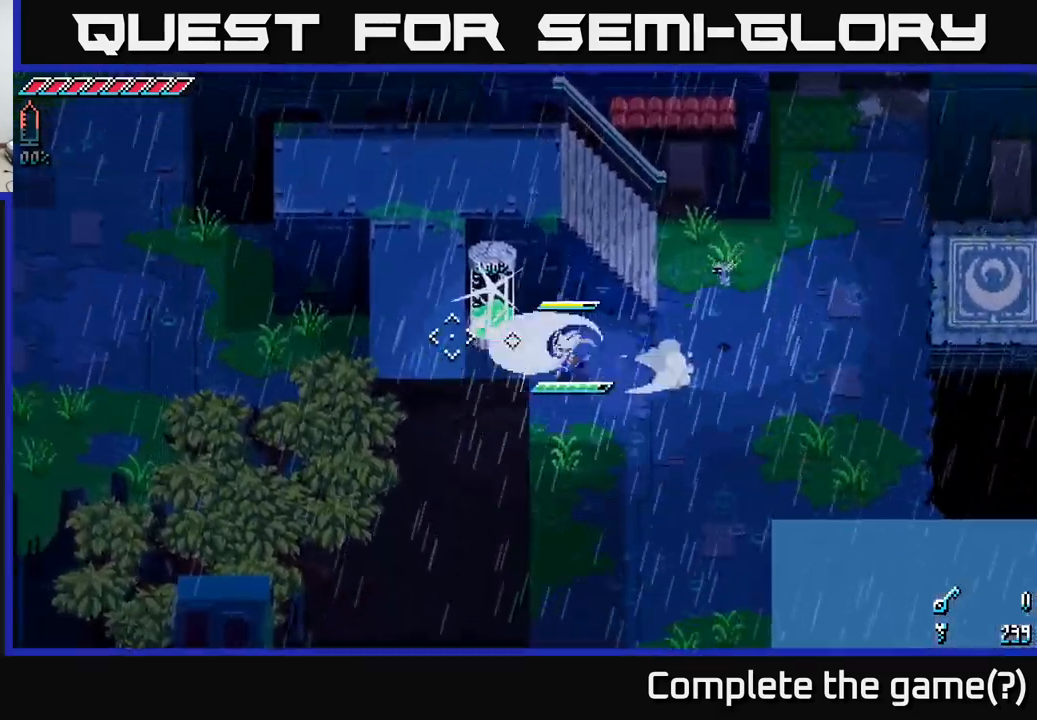
{"buttons": [], "left_stick": "left", "right_stick": "center", "events": [[67, "R2", "up"], [83, "left_stick", "center"], [417, "left_stick", "left"]]}
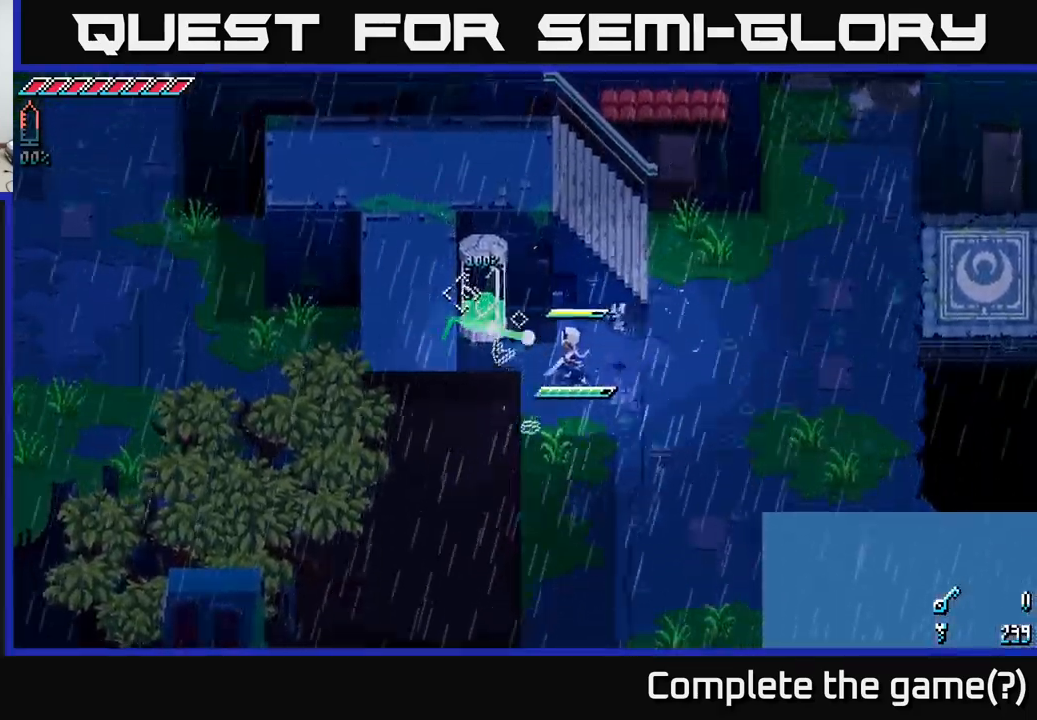
{"buttons": ["X"], "left_stick": "up-right", "right_stick": "center", "events": [[100, "left_stick", "right"], [133, "X", "down"], [383, "left_stick", "up-right"]]}
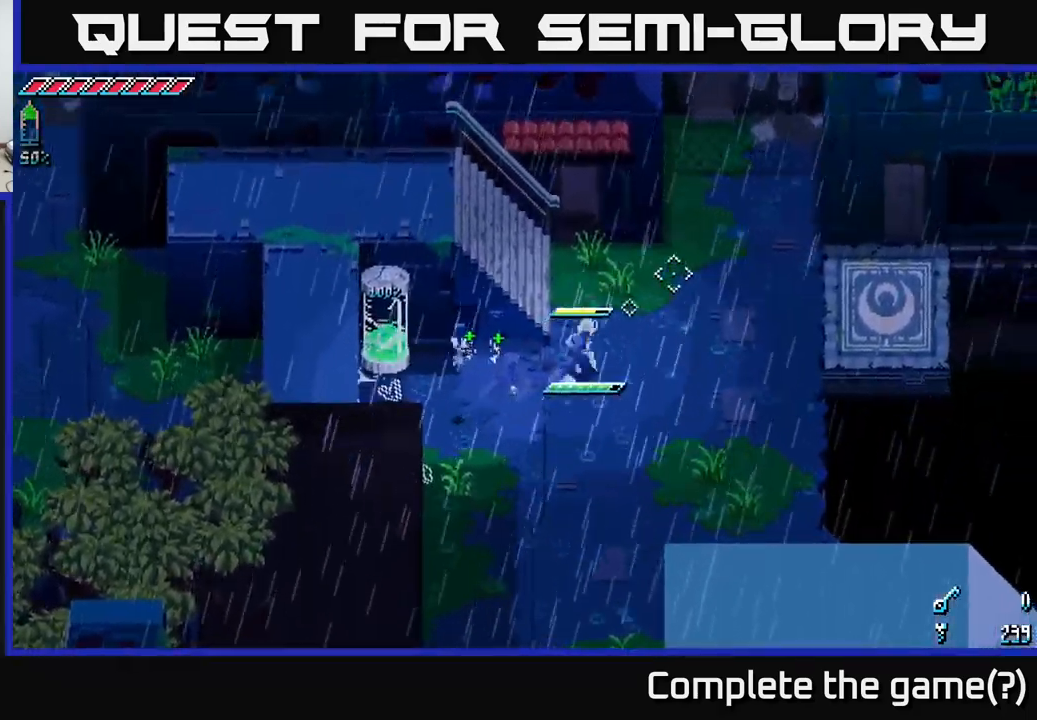
{"buttons": ["X"], "left_stick": "up-left", "right_stick": "center", "events": [[50, "left_stick", "up"], [167, "left_stick", "up-left"]]}
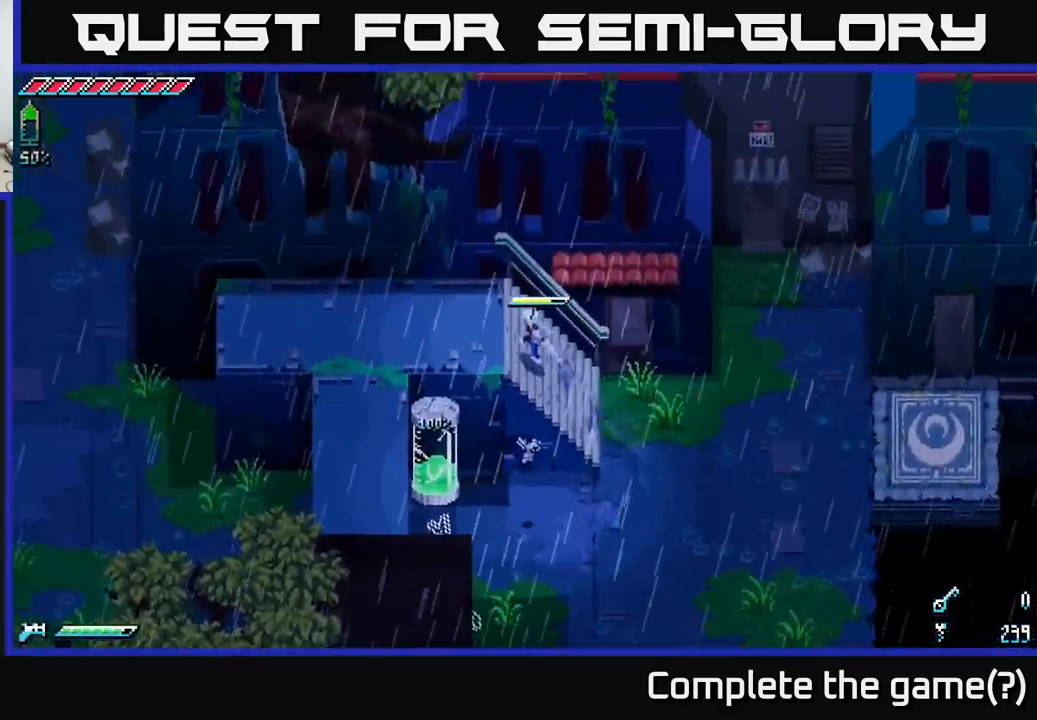
{"buttons": ["X"], "left_stick": "left", "right_stick": "center", "events": [[17, "left_stick", "left"]]}
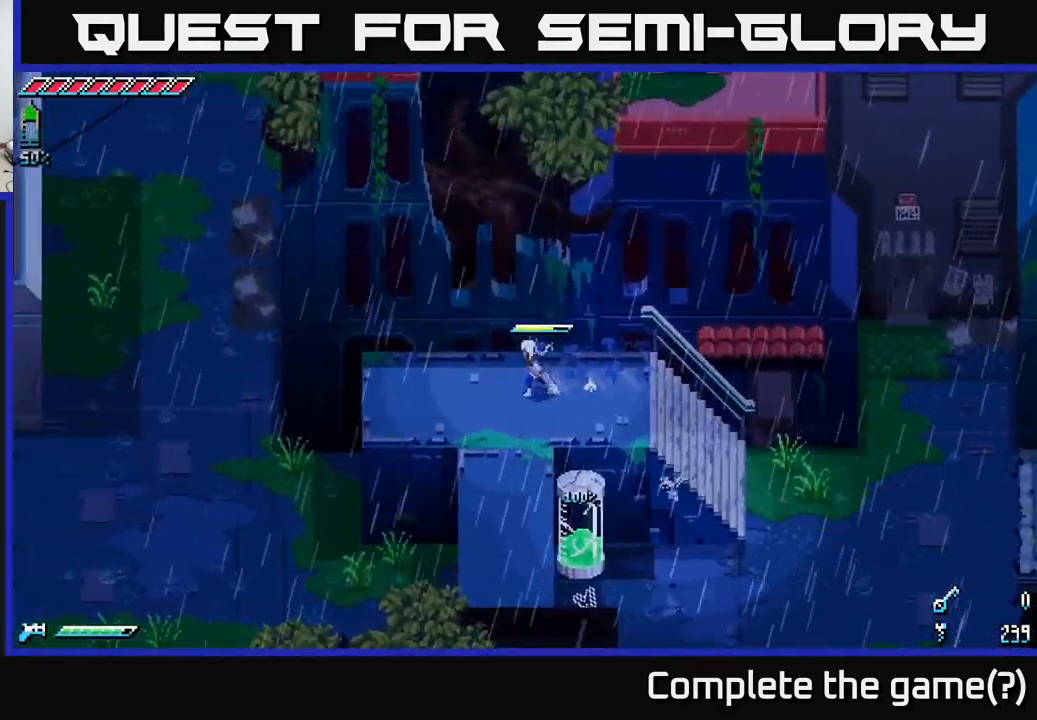
{"buttons": ["X"], "left_stick": "left", "right_stick": "center", "events": []}